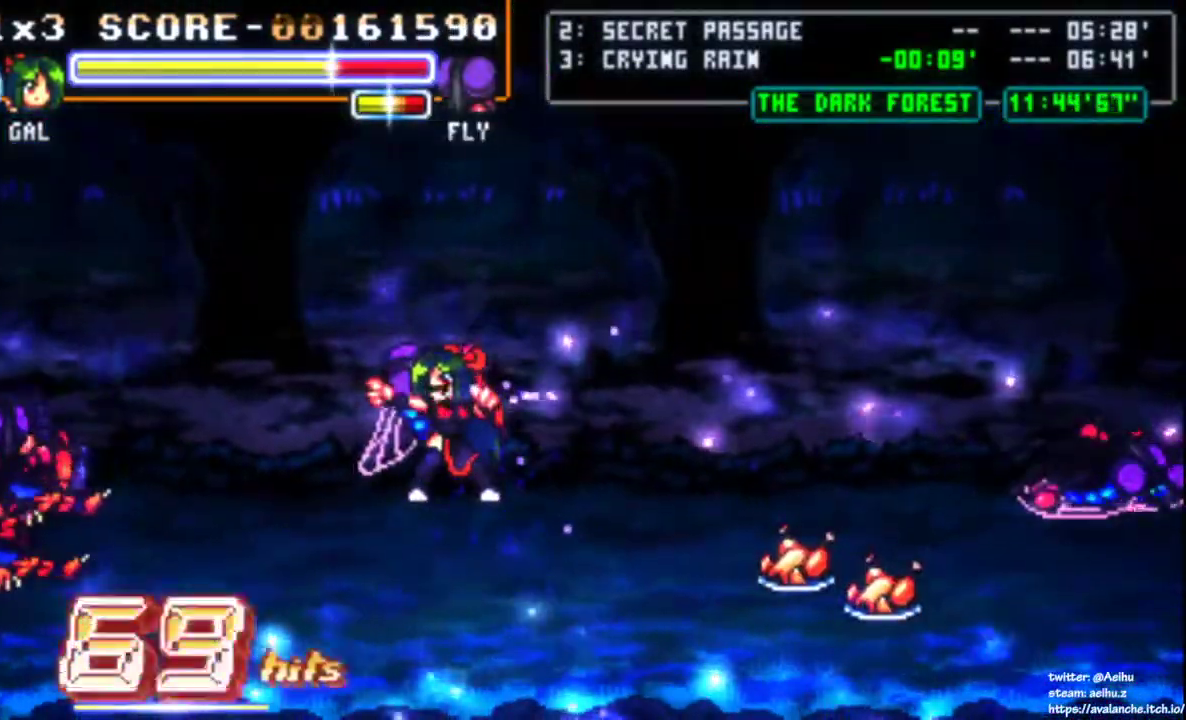
Gameplay with a controller (PlayStation layout); each line is a JSON object with the inputs held at the frame after it. "events" lists button and stick changes between this image and that frame as [ms after this image, input, new state], when the widget could be followed in between. Not read: L2 L3 R3 SELECT left_stick.
{"buttons": ["SQUARE", "DPAD_UP"], "right_stick": "center", "events": [[17, "SQUARE", "down"], [50, "DPAD_LEFT", "up"], [50, "DPAD_UP", "up"], [117, "SQUARE", "up"], [167, "SQUARE", "down"], [250, "SQUARE", "up"], [300, "DPAD_UP", "down"], [300, "SQUARE", "down"], [383, "SQUARE", "up"], [433, "SQUARE", "down"]]}
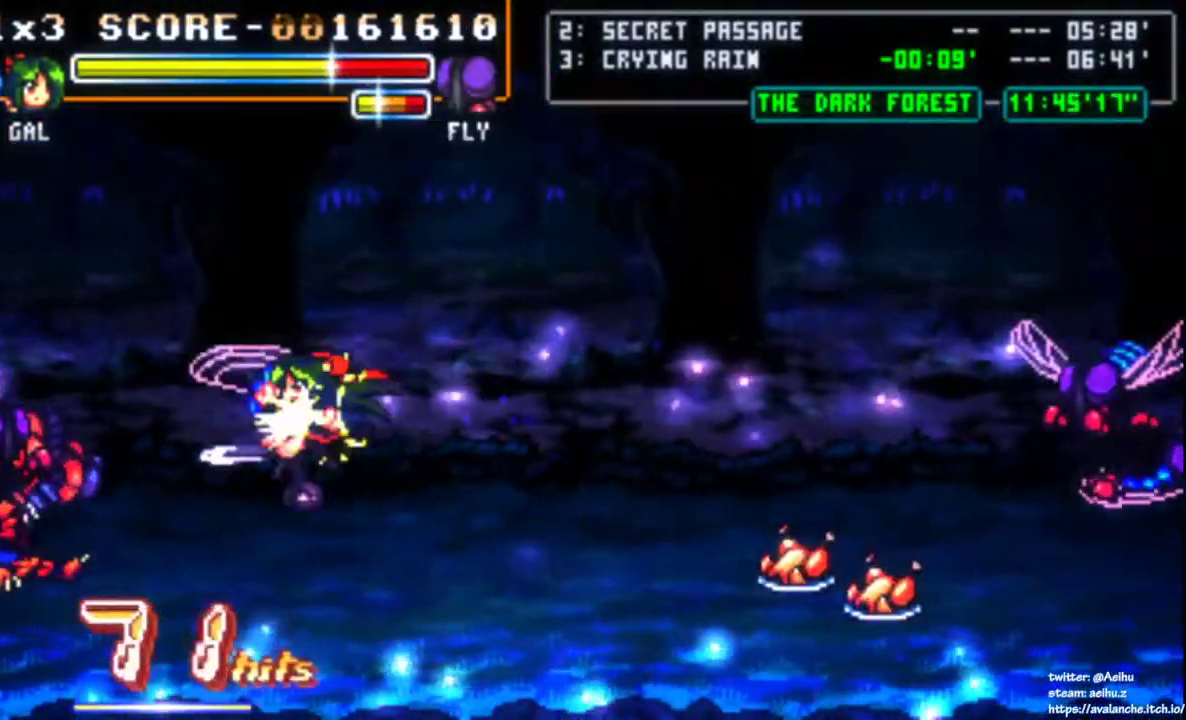
{"buttons": [], "right_stick": "center", "events": [[17, "DPAD_UP", "up"], [33, "SQUARE", "up"], [83, "SQUARE", "down"], [350, "SQUARE", "up"]]}
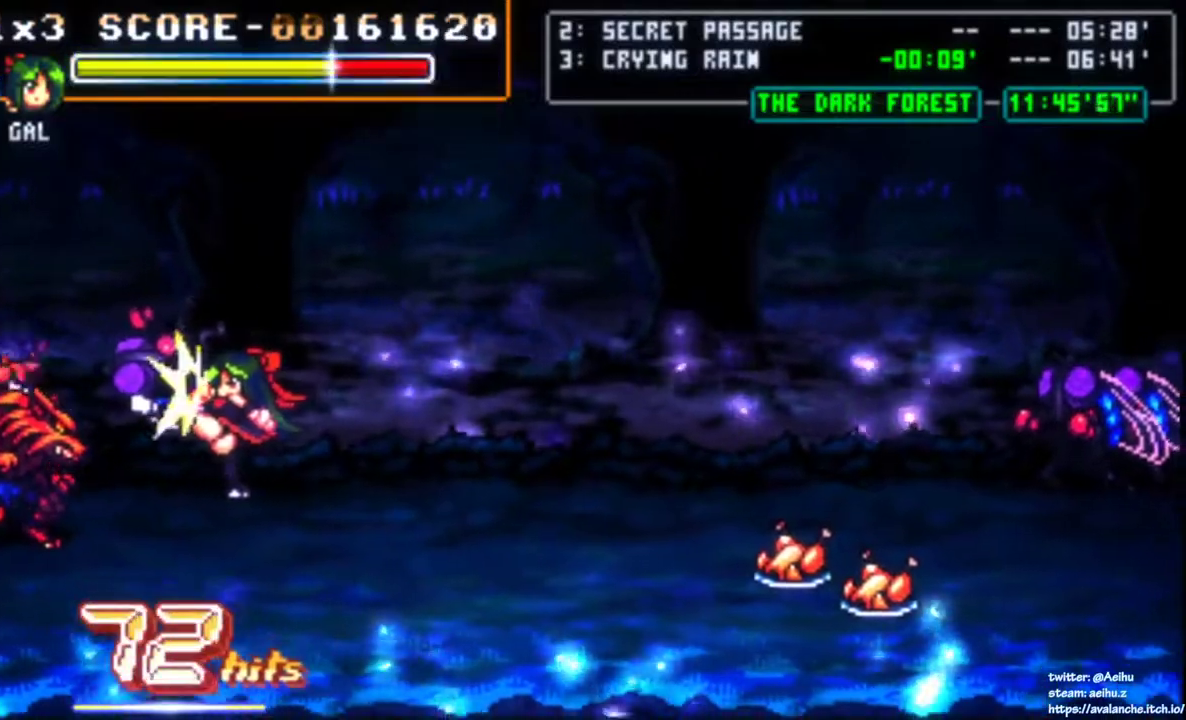
{"buttons": ["SQUARE"], "right_stick": "center", "events": [[150, "DPAD_LEFT", "down"], [350, "SQUARE", "down"], [383, "DPAD_DOWN", "down"], [450, "DPAD_DOWN", "up"], [500, "DPAD_LEFT", "up"]]}
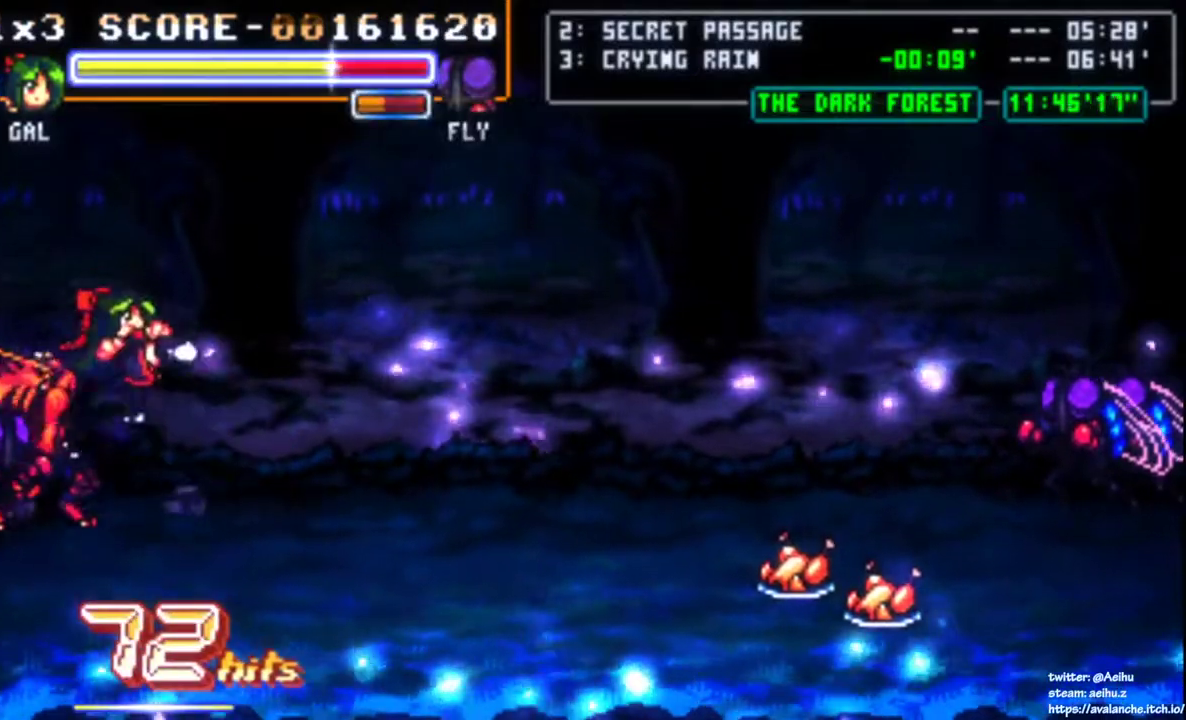
{"buttons": [], "right_stick": "center", "events": [[83, "SQUARE", "up"]]}
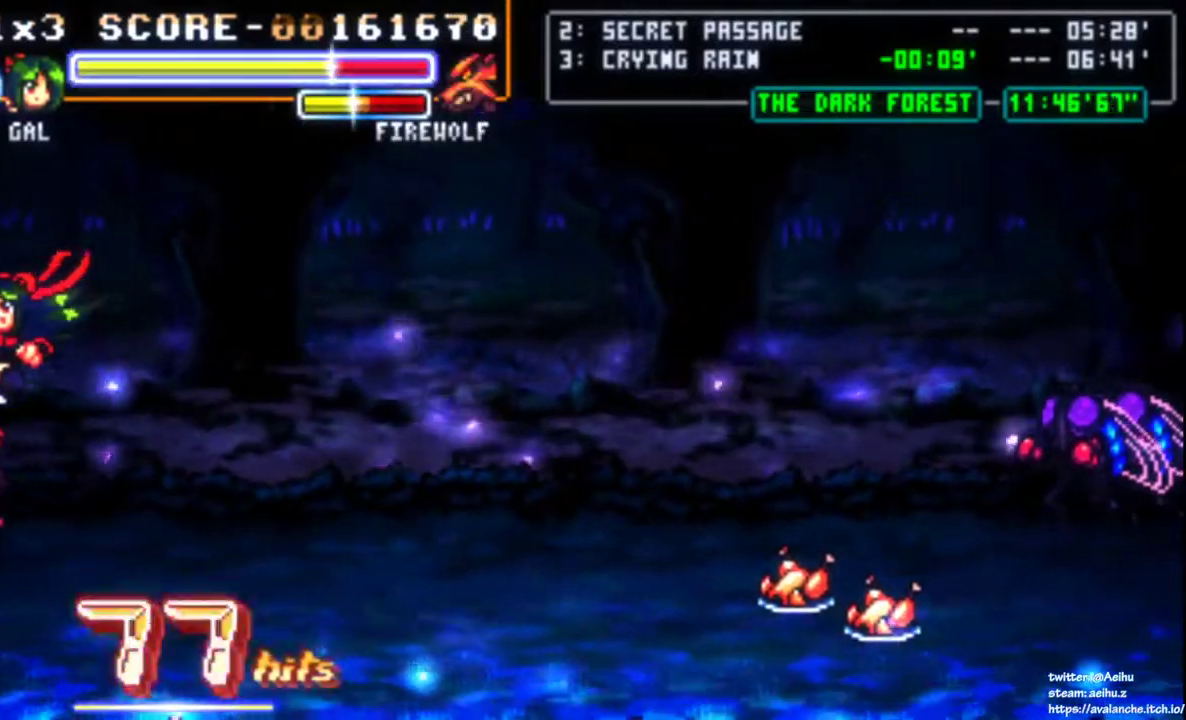
{"buttons": [], "right_stick": "center", "events": []}
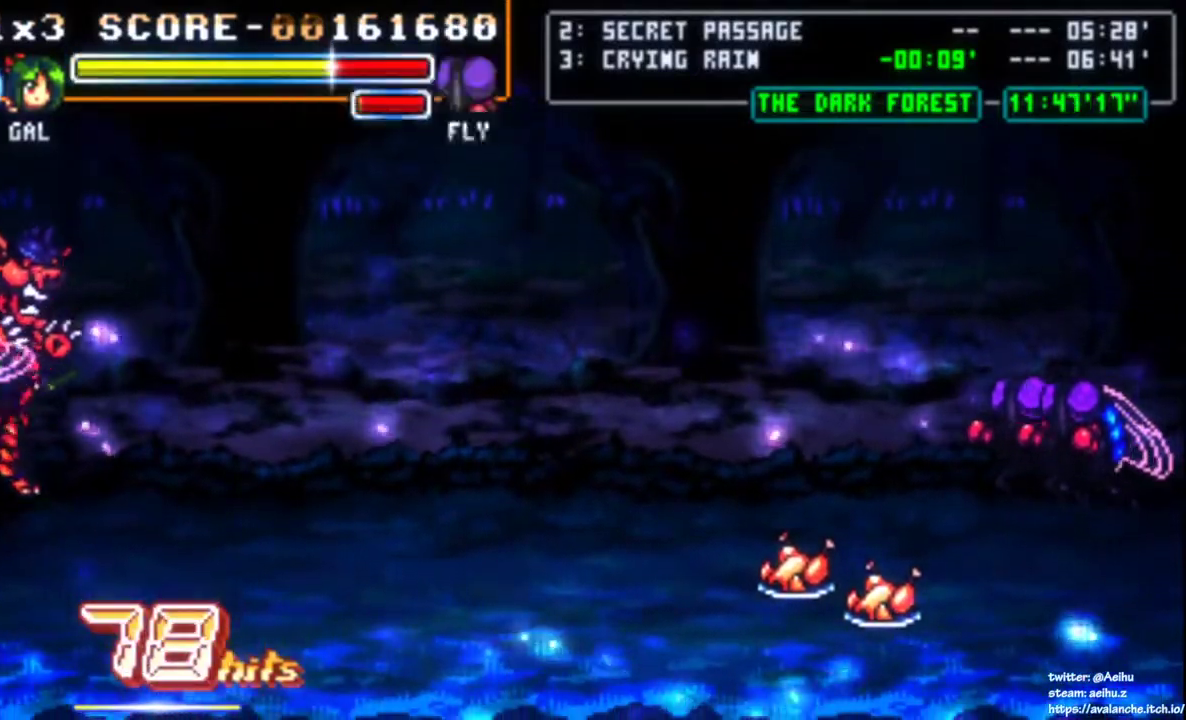
{"buttons": ["SQUARE", "DPAD_RIGHT"], "right_stick": "center", "events": [[150, "DPAD_RIGHT", "down"], [200, "SQUARE", "down"], [450, "SQUARE", "up"], [500, "SQUARE", "down"]]}
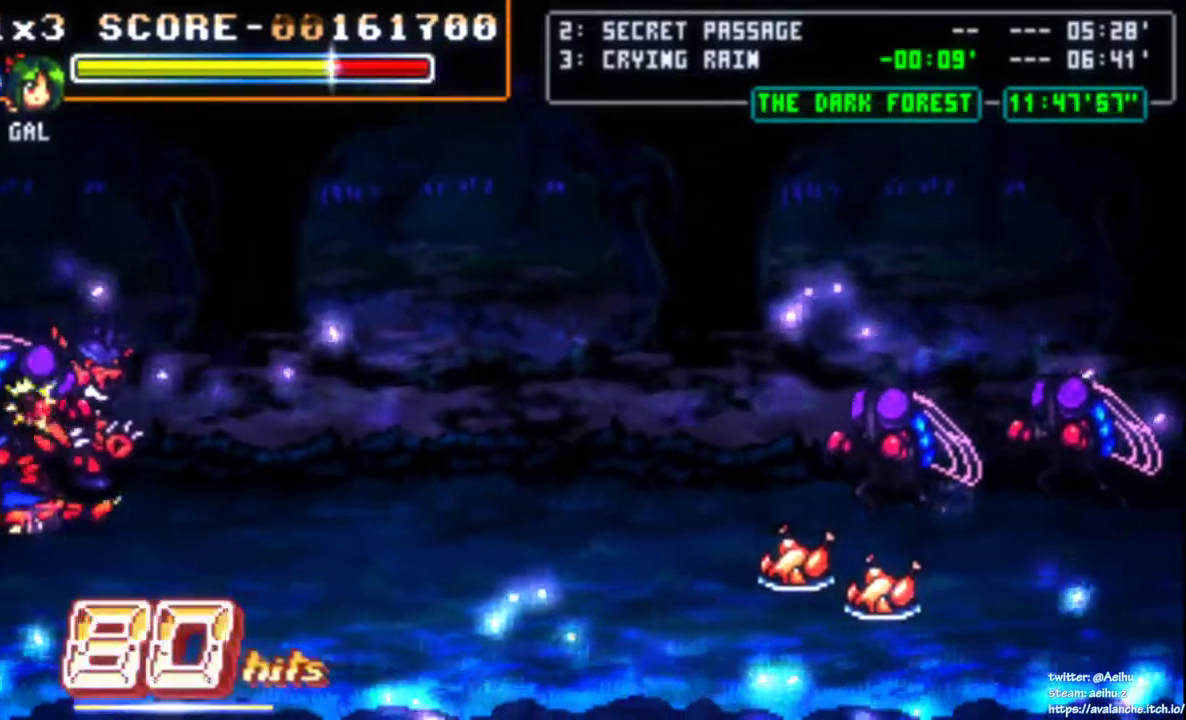
{"buttons": ["SQUARE", "DPAD_RIGHT"], "right_stick": "center", "events": [[83, "SQUARE", "up"], [150, "SQUARE", "down"], [233, "SQUARE", "up"], [283, "SQUARE", "down"], [383, "SQUARE", "up"], [433, "SQUARE", "down"]]}
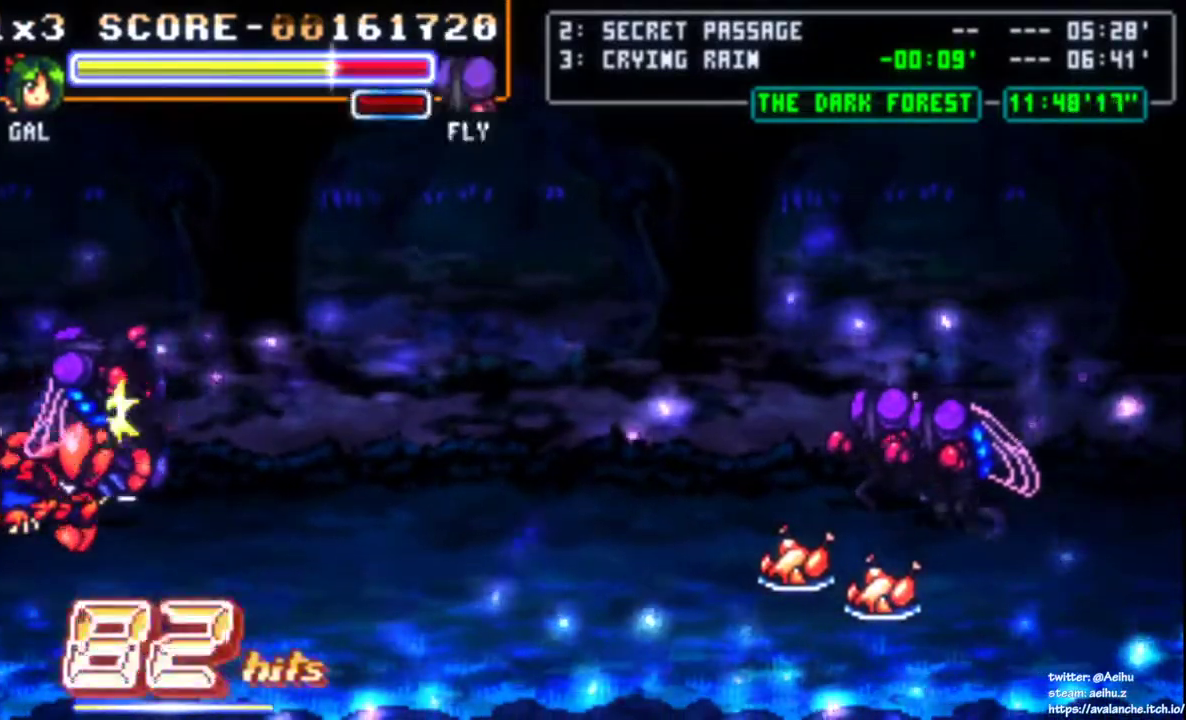
{"buttons": [], "right_stick": "center", "events": [[167, "SQUARE", "up"], [217, "SQUARE", "down"], [467, "DPAD_RIGHT", "up"], [483, "SQUARE", "up"]]}
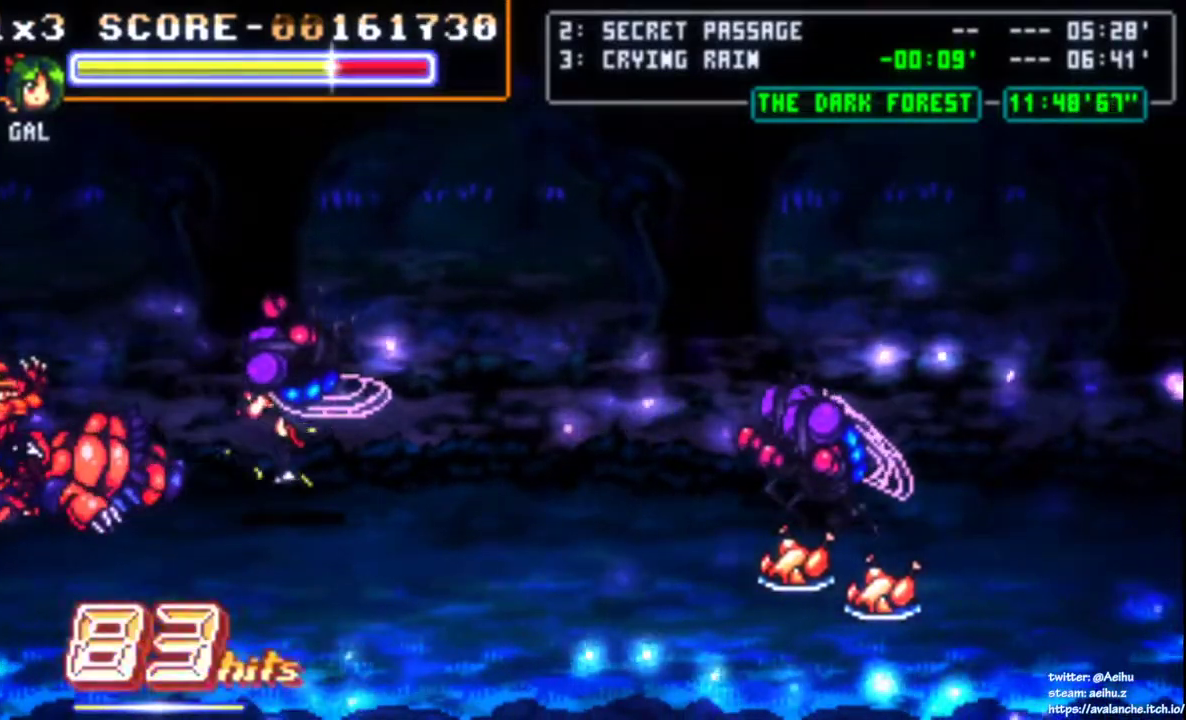
{"buttons": [], "right_stick": "center"}
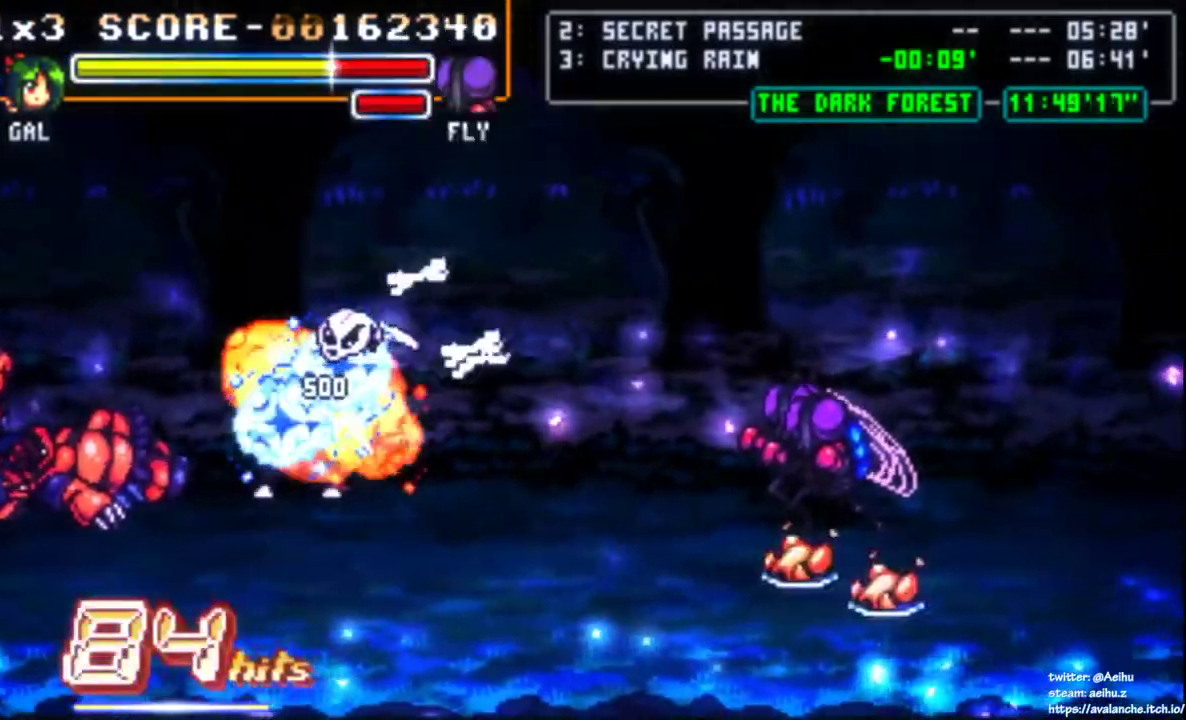
{"buttons": [], "right_stick": "center", "events": [[183, "DPAD_RIGHT", "down"], [483, "DPAD_RIGHT", "up"]]}
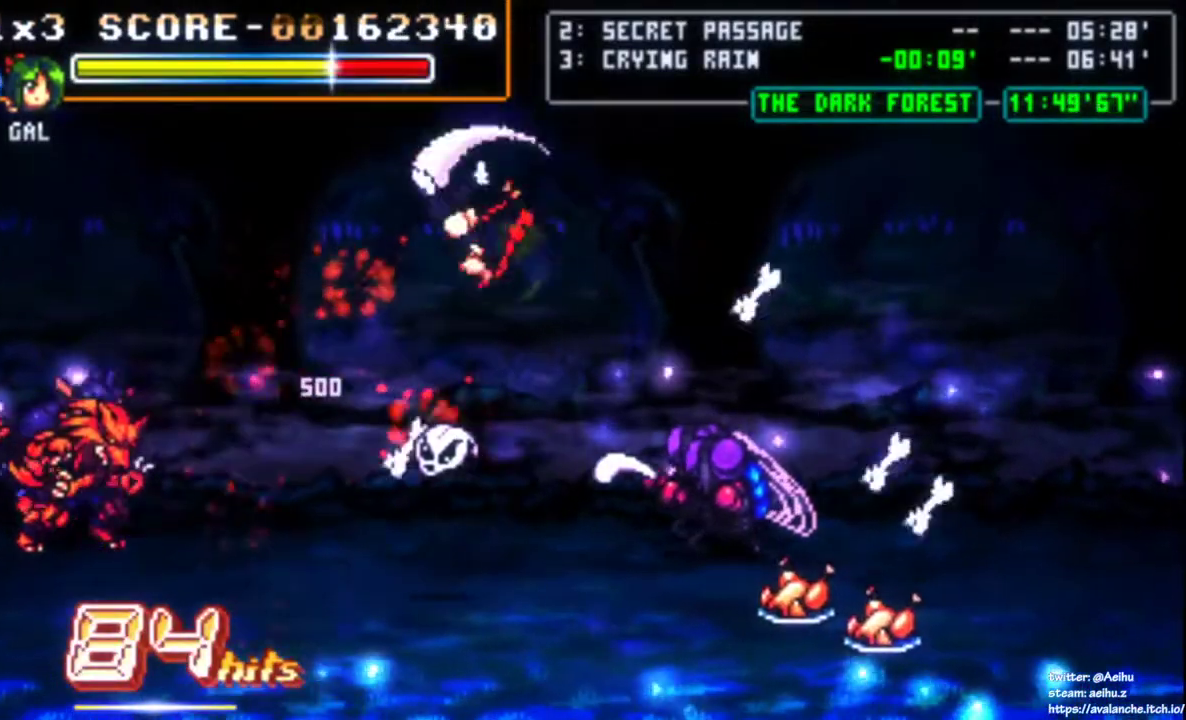
{"buttons": ["DPAD_RIGHT"], "right_stick": "center", "events": [[450, "DPAD_RIGHT", "down"]]}
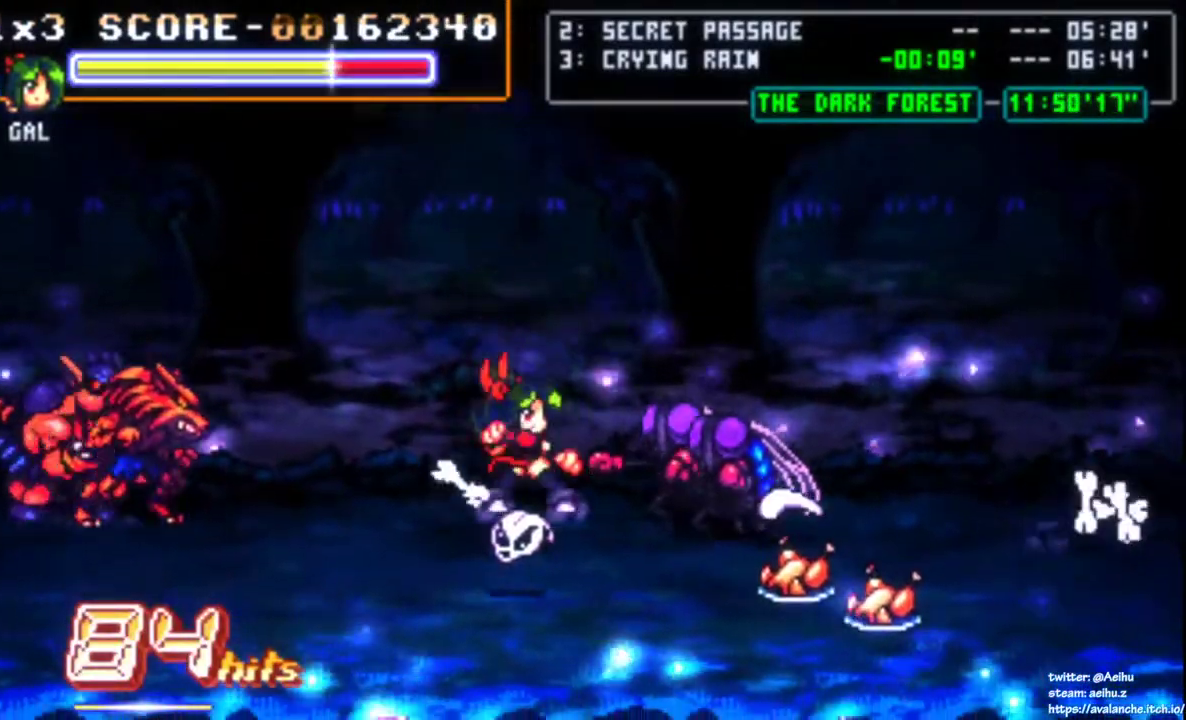
{"buttons": [], "right_stick": "center"}
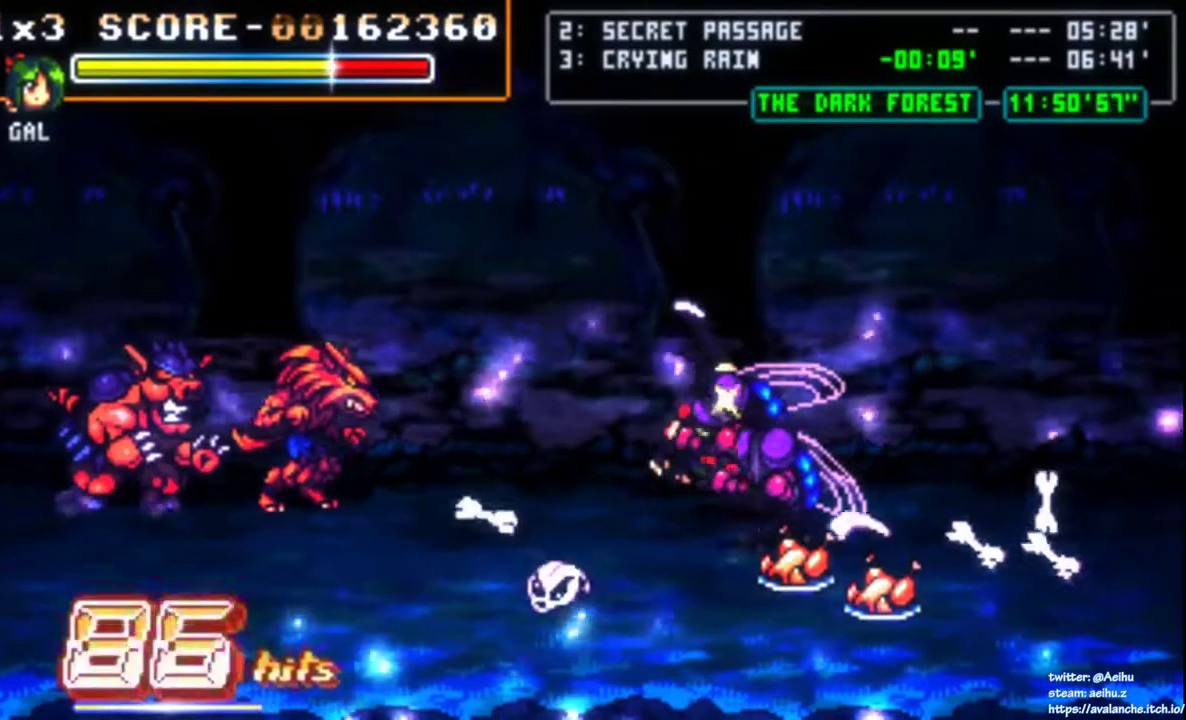
{"buttons": ["SQUARE"], "right_stick": "center"}
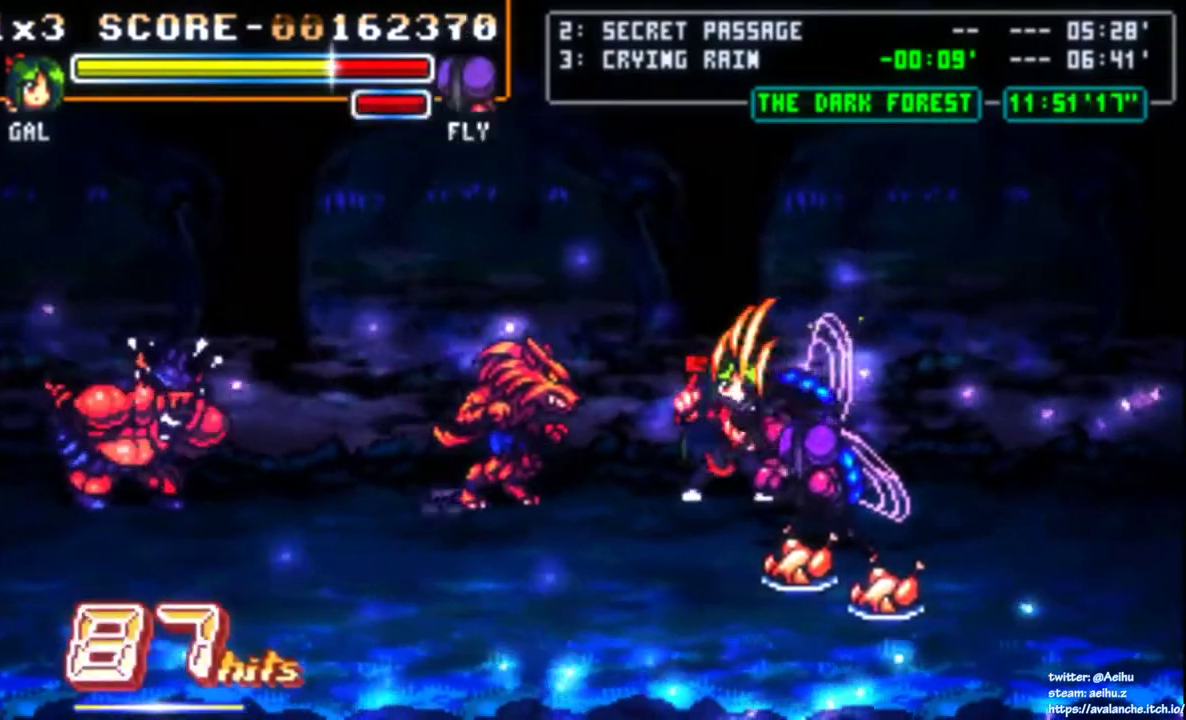
{"buttons": ["DPAD_RIGHT"], "right_stick": "center", "events": [[17, "DPAD_RIGHT", "down"], [183, "SQUARE", "up"], [250, "SQUARE", "down"], [333, "SQUARE", "up"], [383, "SQUARE", "down"], [467, "SQUARE", "up"]]}
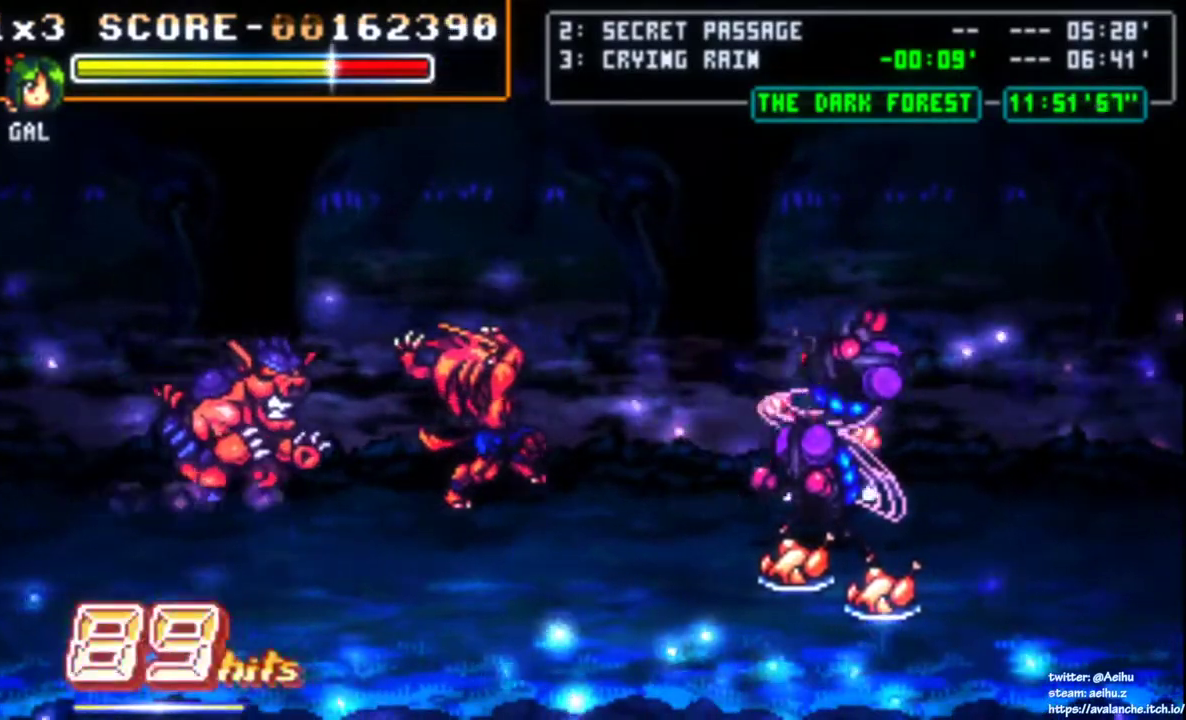
{"buttons": ["SQUARE", "DPAD_RIGHT"], "right_stick": "center", "events": [[17, "SQUARE", "down"], [117, "SQUARE", "up"], [167, "SQUARE", "down"], [267, "SQUARE", "up"], [317, "SQUARE", "down"], [400, "SQUARE", "up"], [450, "SQUARE", "down"]]}
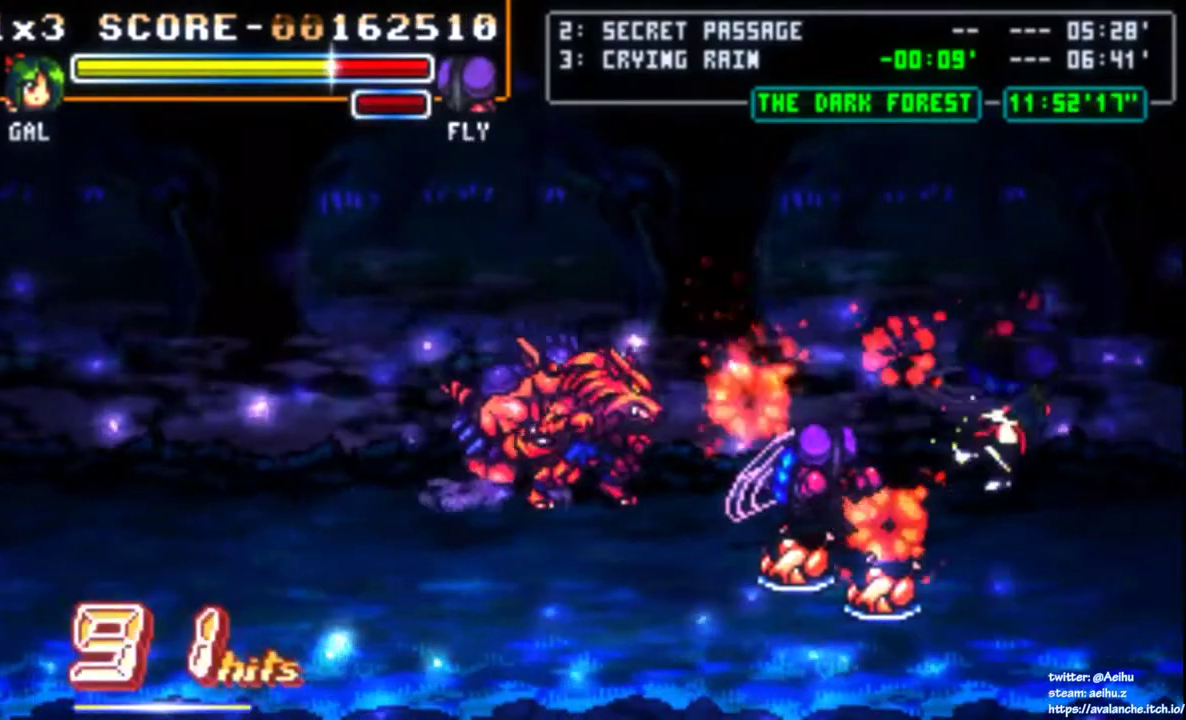
{"buttons": ["DPAD_LEFT"], "right_stick": "center", "events": [[83, "SQUARE", "up"], [117, "DPAD_RIGHT", "up"], [217, "DPAD_LEFT", "down"], [383, "CIRCLE", "down"], [400, "START", "down"], [467, "START", "up"], [483, "CIRCLE", "up"]]}
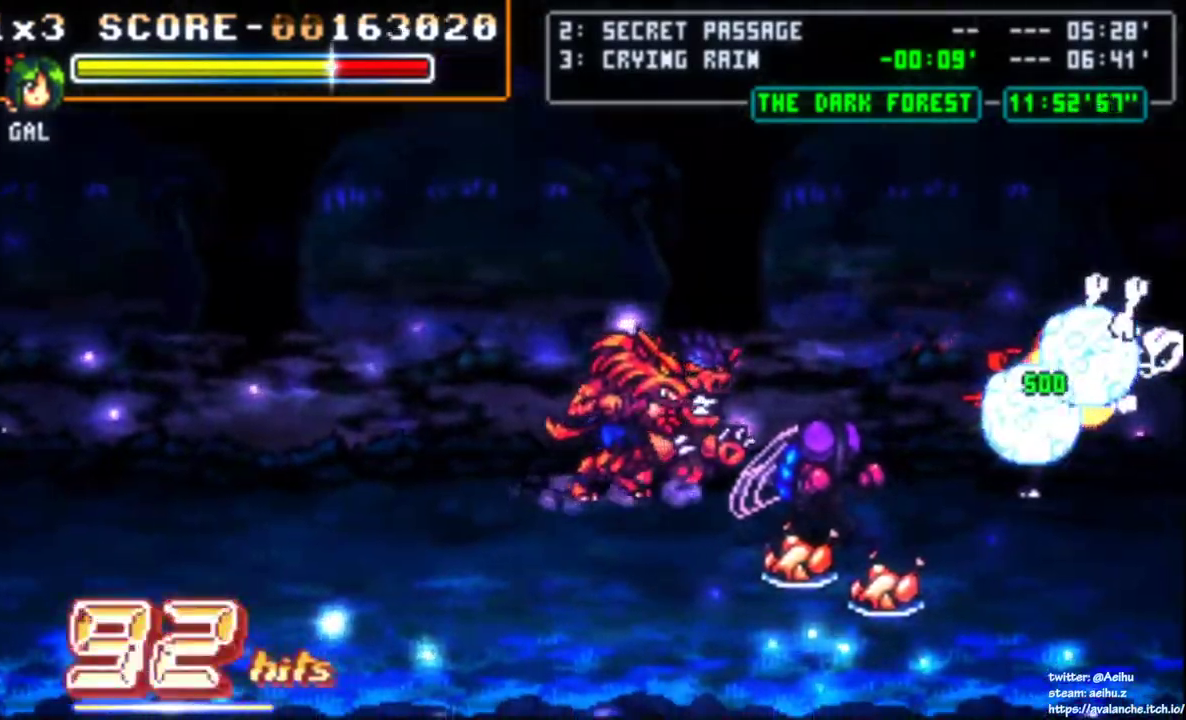
{"buttons": ["SQUARE", "DPAD_LEFT"], "right_stick": "center", "events": [[67, "CIRCLE", "down"], [183, "CIRCLE", "up"], [450, "SQUARE", "down"]]}
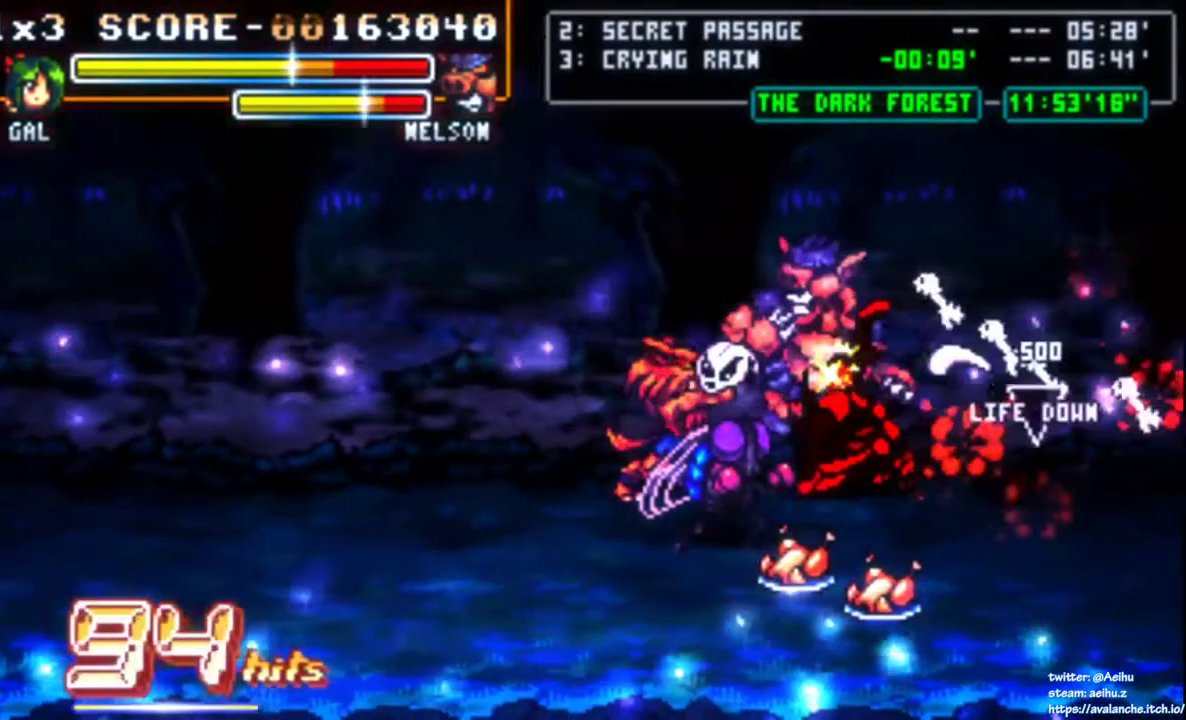
{"buttons": ["DPAD_LEFT"], "right_stick": "center", "events": [[33, "DPAD_LEFT", "up"], [50, "SQUARE", "up"], [100, "SQUARE", "down"], [200, "SQUARE", "up"], [233, "DPAD_LEFT", "down"], [250, "SQUARE", "down"], [333, "SQUARE", "up"], [400, "SQUARE", "down"], [467, "SQUARE", "up"]]}
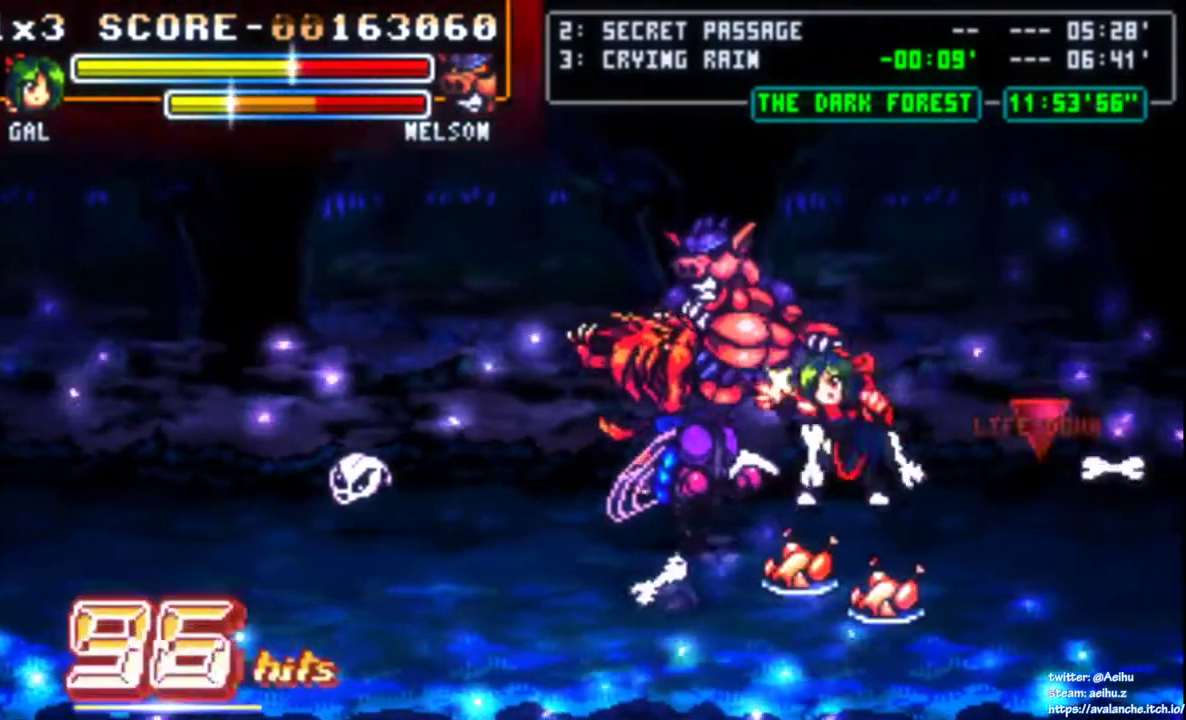
{"buttons": ["SQUARE", "DPAD_LEFT"], "right_stick": "center", "events": [[33, "SQUARE", "down"], [117, "SQUARE", "up"], [167, "SQUARE", "down"], [250, "SQUARE", "up"], [300, "SQUARE", "down"], [383, "SQUARE", "up"], [450, "SQUARE", "down"]]}
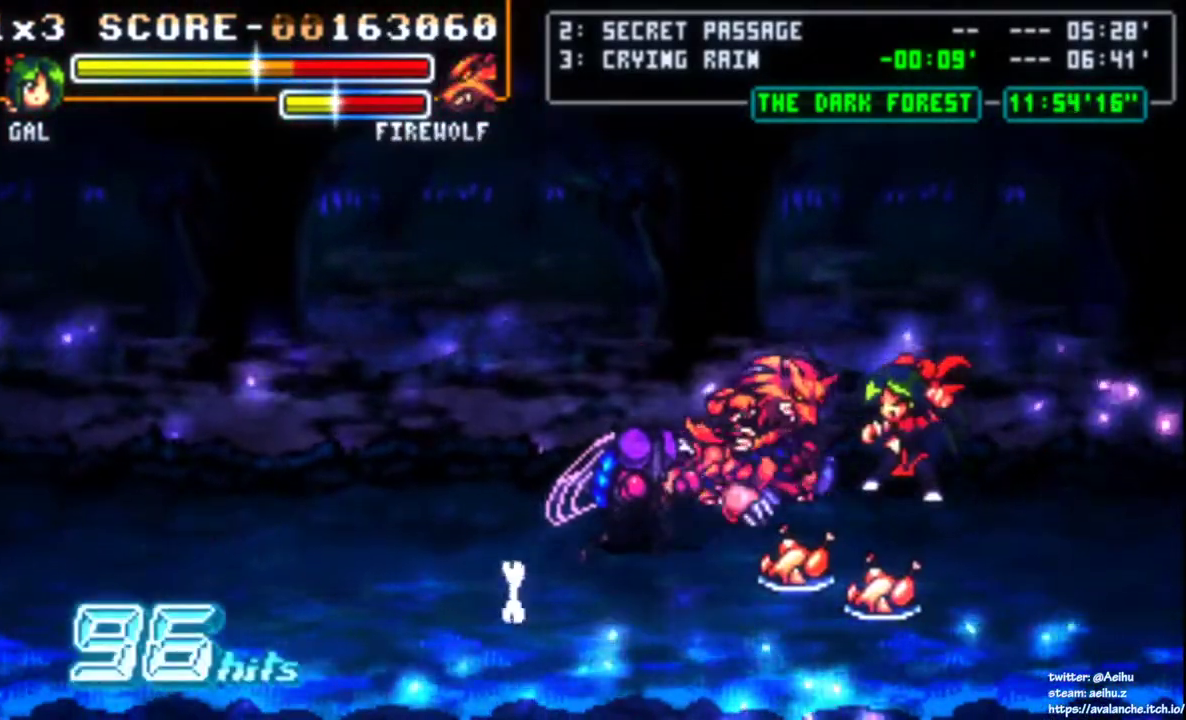
{"buttons": ["SQUARE", "DPAD_LEFT"], "right_stick": "center", "events": [[33, "SQUARE", "up"], [283, "SQUARE", "down"], [383, "SQUARE", "up"], [433, "SQUARE", "down"]]}
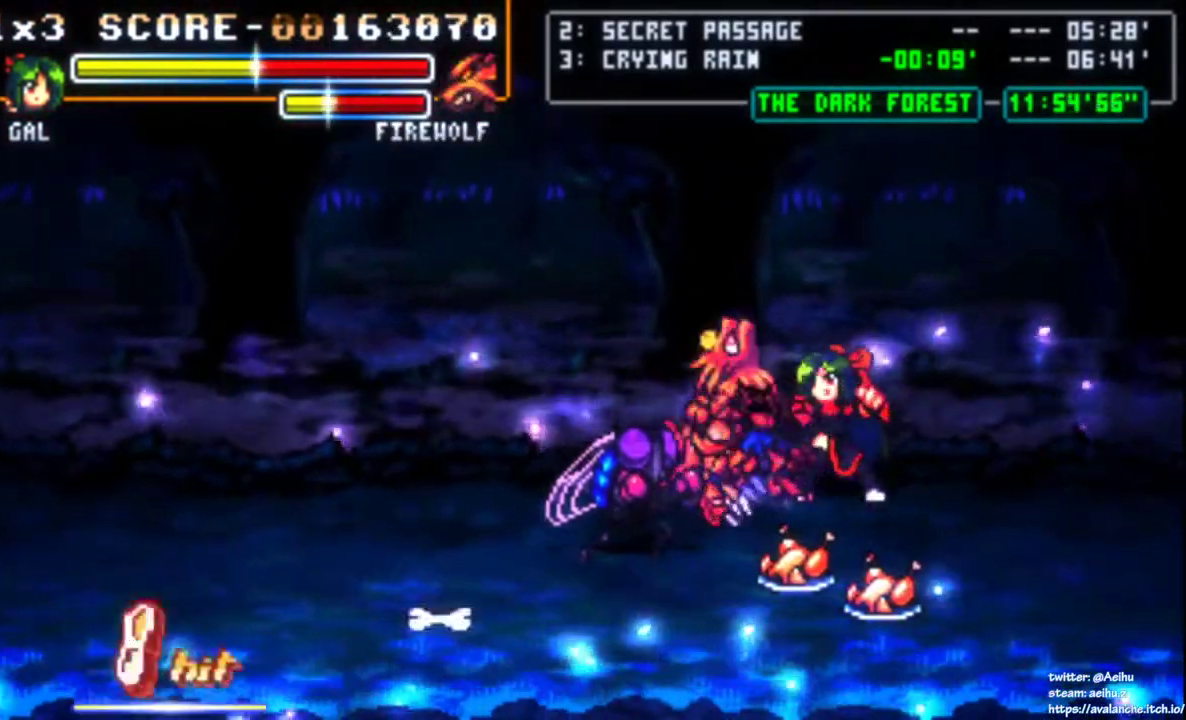
{"buttons": ["SQUARE"], "right_stick": "center", "events": [[17, "SQUARE", "up"], [67, "SQUARE", "down"], [167, "SQUARE", "up"], [217, "SQUARE", "down"], [300, "DPAD_LEFT", "up"], [300, "SQUARE", "up"], [350, "SQUARE", "down"], [450, "SQUARE", "up"], [500, "SQUARE", "down"]]}
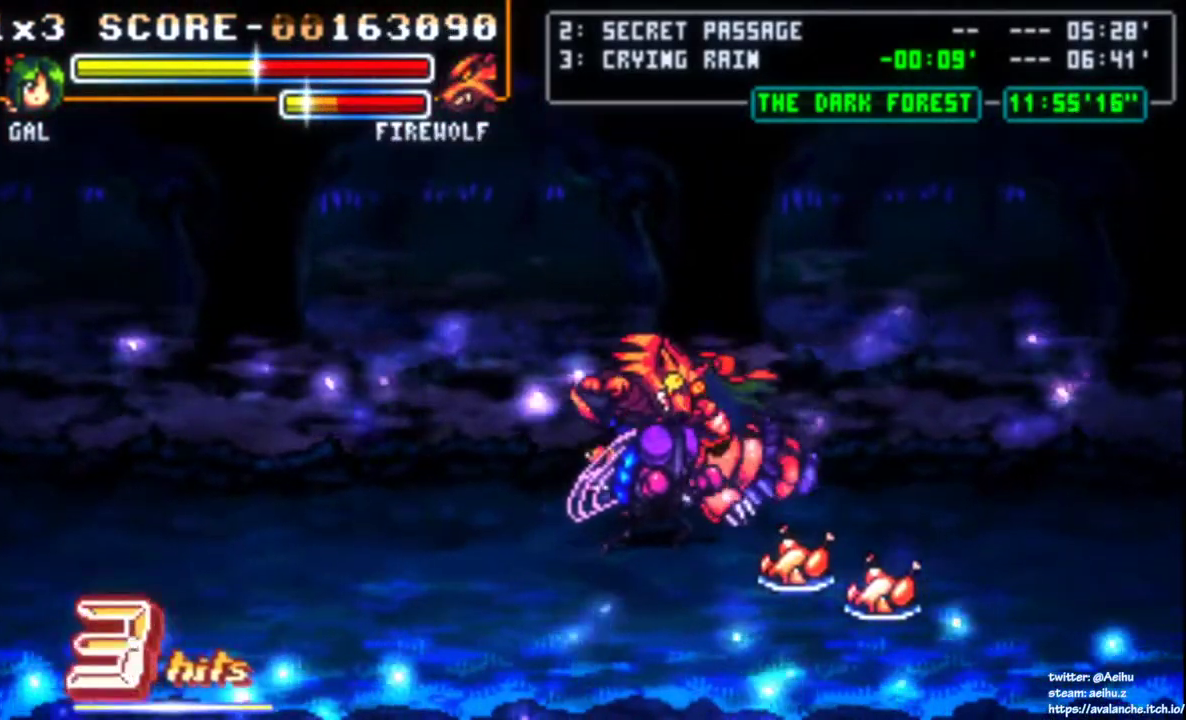
{"buttons": ["SQUARE"], "right_stick": "center", "events": [[100, "SQUARE", "up"], [150, "SQUARE", "down"], [250, "SQUARE", "up"], [300, "SQUARE", "down"], [383, "SQUARE", "up"], [450, "SQUARE", "down"]]}
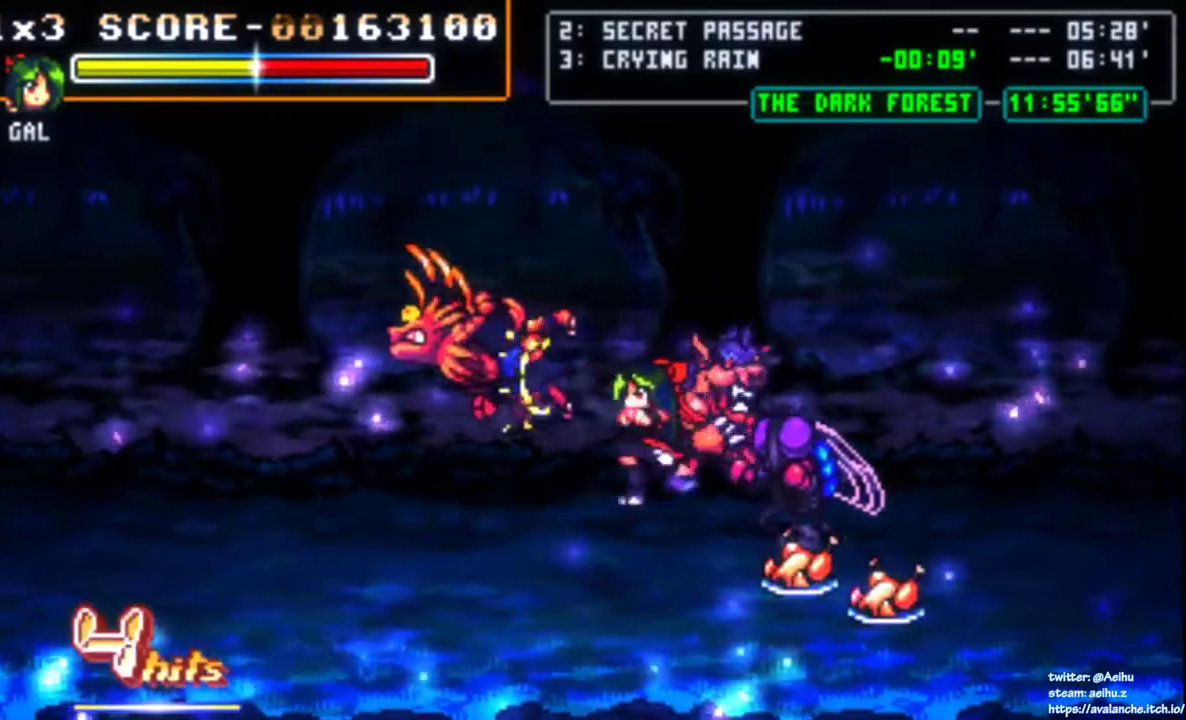
{"buttons": ["DPAD_RIGHT"], "right_stick": "center", "events": [[67, "SQUARE", "up"], [183, "DPAD_RIGHT", "down"], [250, "SQUARE", "down"], [483, "SQUARE", "up"]]}
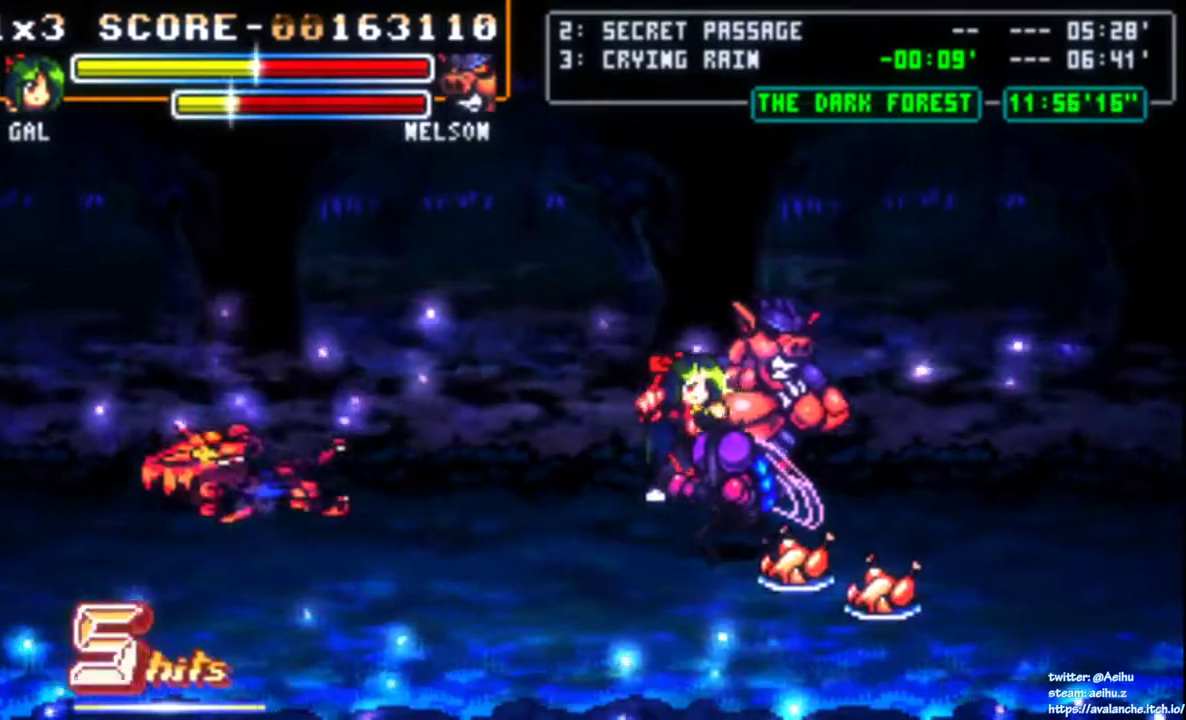
{"buttons": ["SQUARE", "DPAD_RIGHT"], "right_stick": "center", "events": [[33, "SQUARE", "down"], [133, "SQUARE", "up"], [183, "SQUARE", "down"], [400, "SQUARE", "up"], [467, "SQUARE", "down"]]}
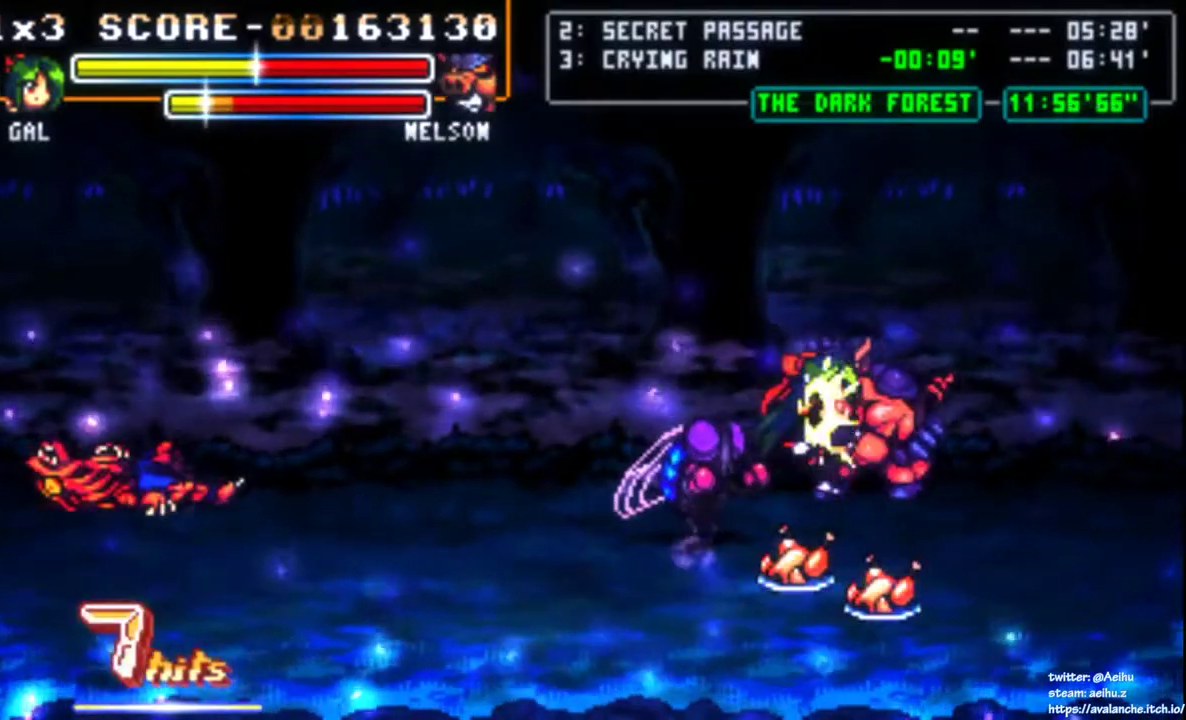
{"buttons": ["DPAD_UP", "DPAD_RIGHT"], "right_stick": "center", "events": [[67, "SQUARE", "up"], [117, "SQUARE", "down"], [250, "SQUARE", "up"], [317, "DPAD_RIGHT", "up"], [350, "DPAD_DOWN", "down"], [467, "DPAD_RIGHT", "down"], [483, "DPAD_DOWN", "up"], [500, "DPAD_UP", "down"]]}
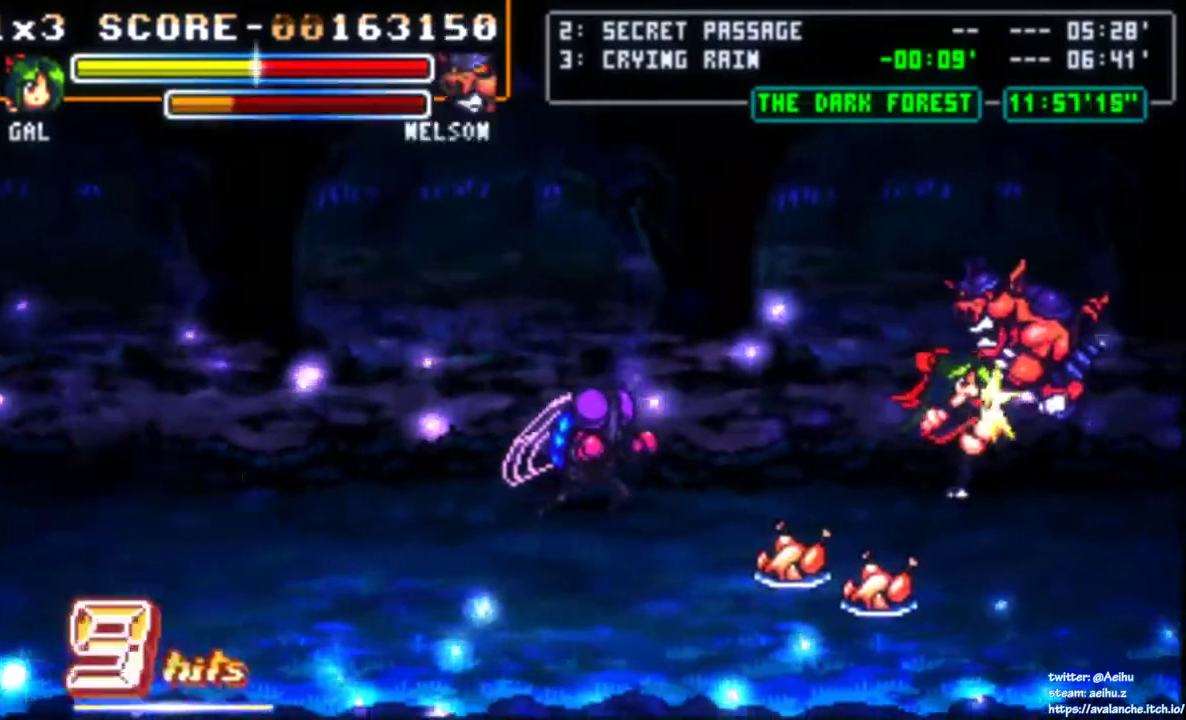
{"buttons": [], "right_stick": "center", "events": [[33, "SQUARE", "down"], [100, "DPAD_RIGHT", "up"], [100, "DPAD_UP", "up"], [300, "SQUARE", "up"]]}
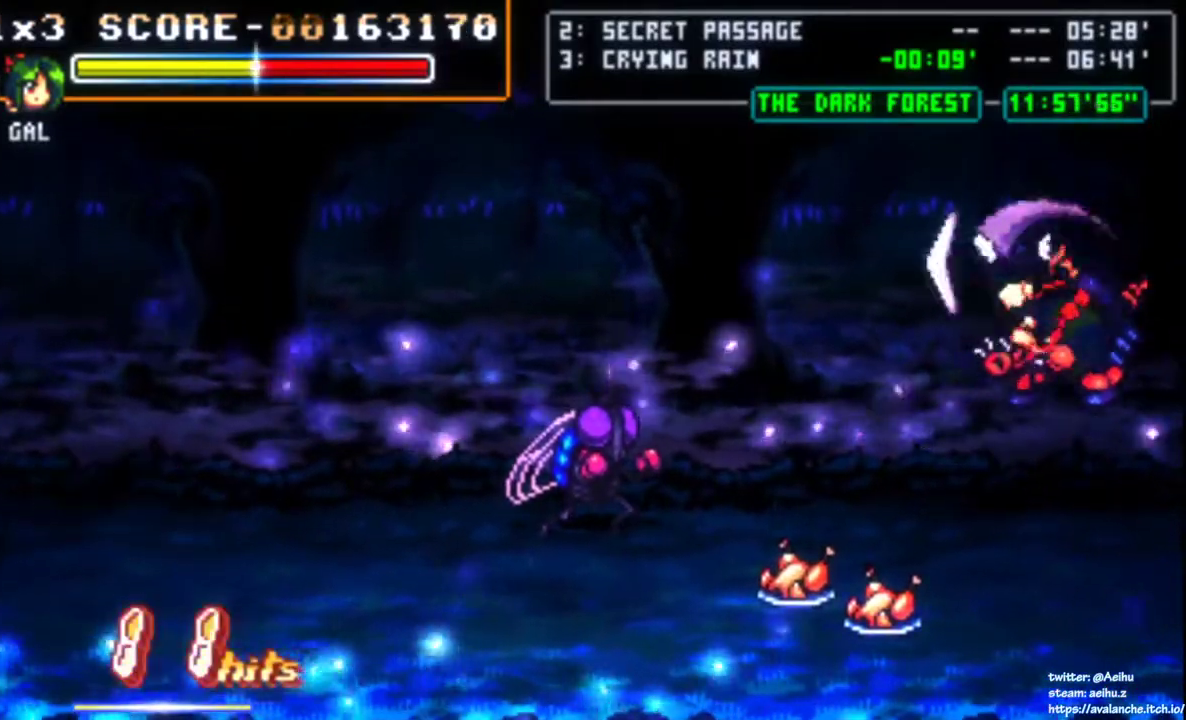
{"buttons": [], "right_stick": "center", "events": []}
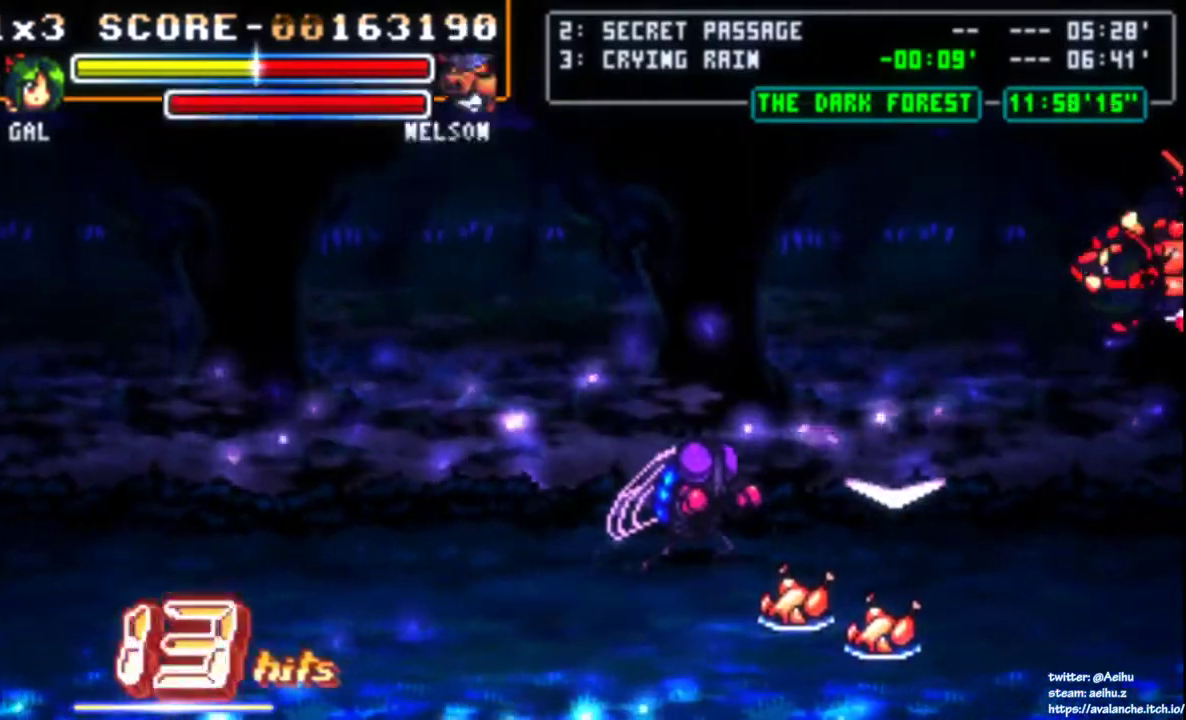
{"buttons": ["DPAD_LEFT"], "right_stick": "center", "events": [[317, "CIRCLE", "down"], [367, "CIRCLE", "up"], [433, "DPAD_LEFT", "down"]]}
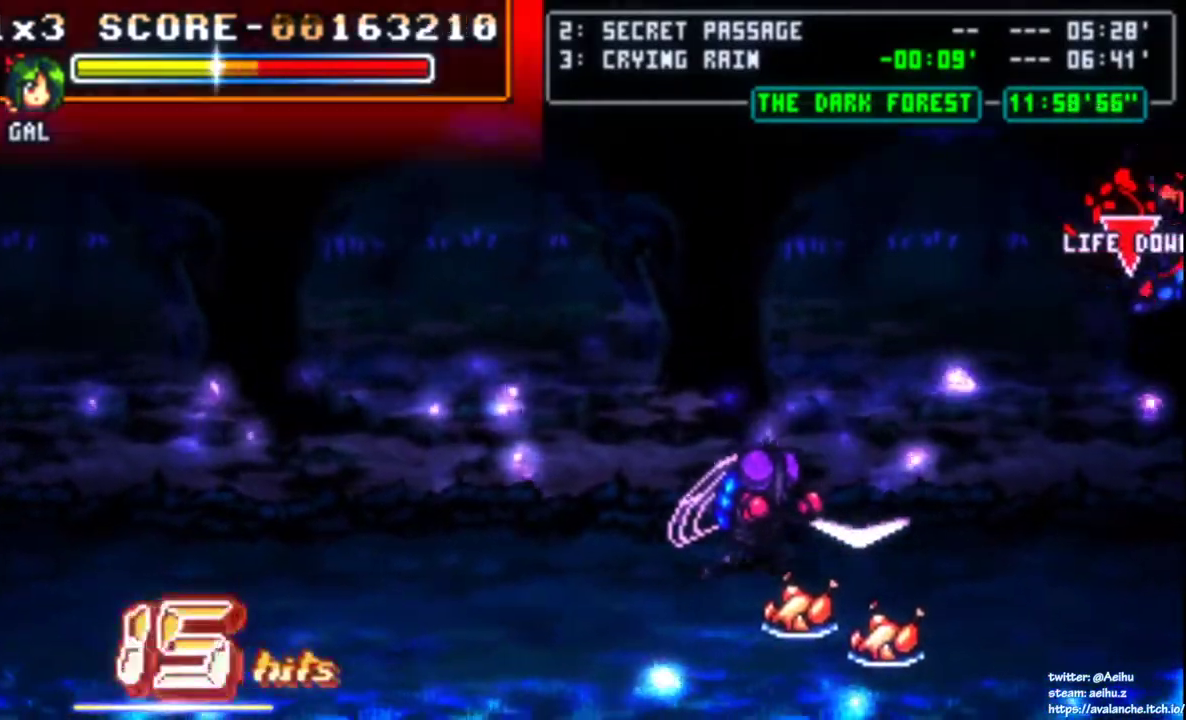
{"buttons": [], "right_stick": "center", "events": [[300, "DPAD_LEFT", "up"]]}